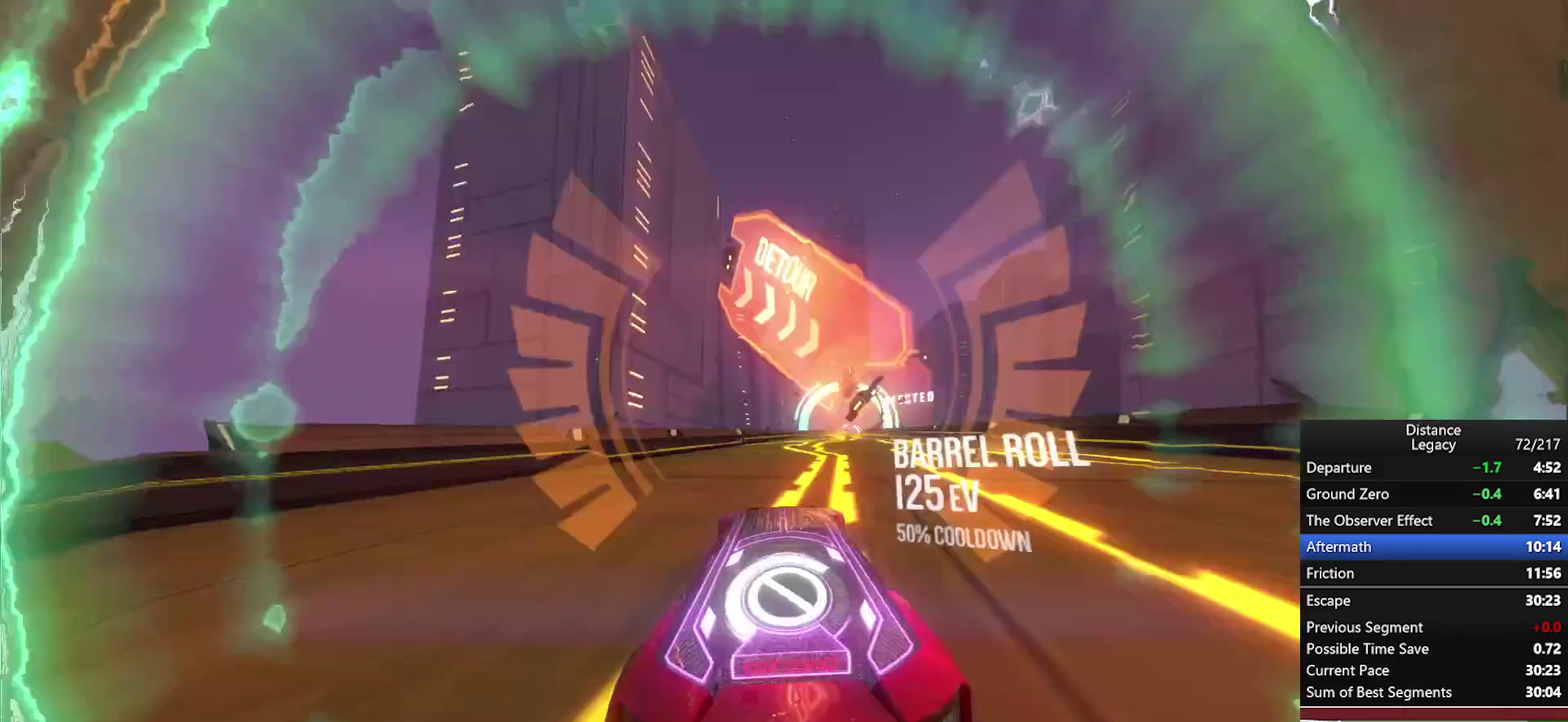
Gameplay with a controller (Xbox layout); each line is a JSON object with the inputs held at the frame after it. "events" lists button and stick changes between this image and that frame as [ms after this image, input, new state], when the widget could be followed in between. Not read: R1.
{"buttons": [], "left_stick": "center", "right_stick": "center", "events": [[100, "right_stick", "right"], [133, "left_stick", "right"], [183, "right_stick", "center"], [333, "left_stick", "center"]]}
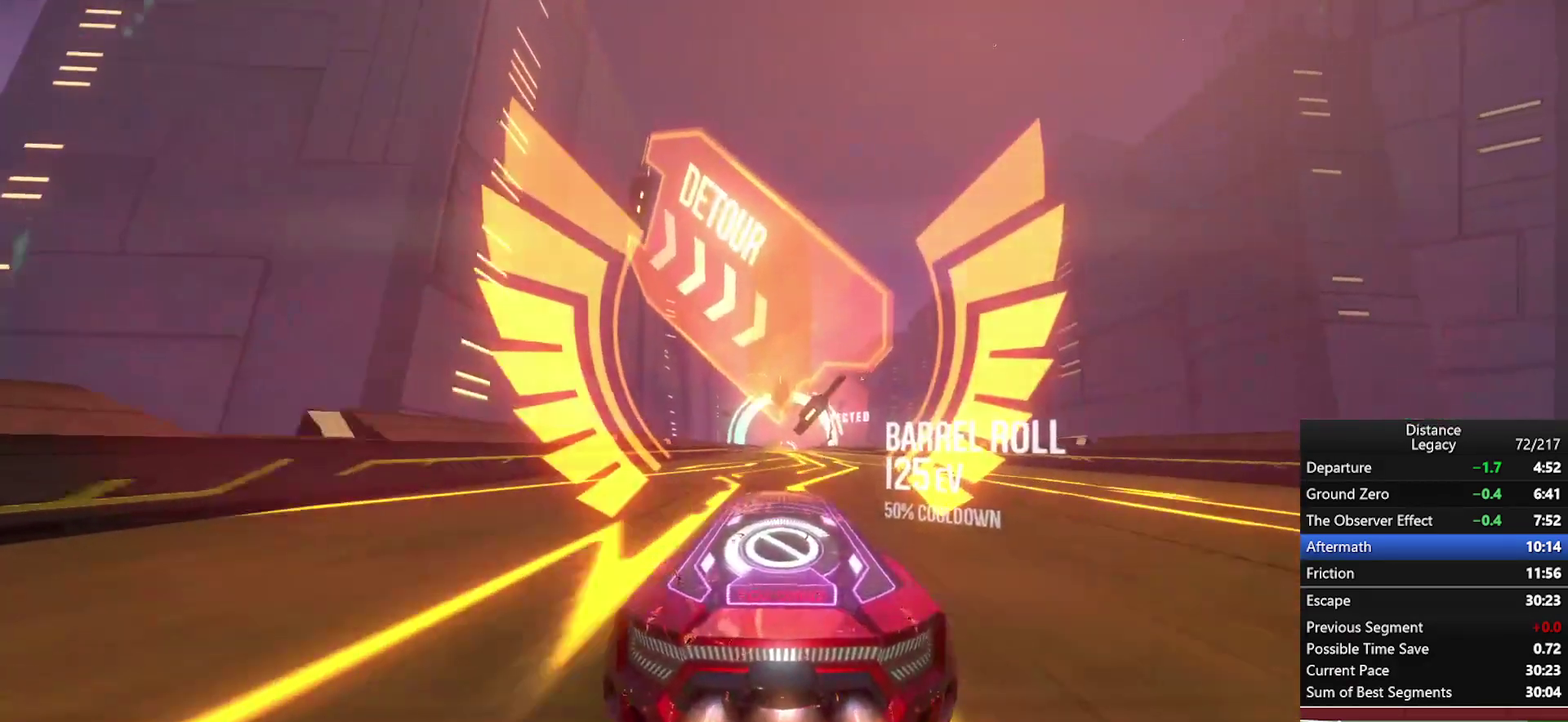
{"buttons": [], "left_stick": "center", "right_stick": "center", "events": []}
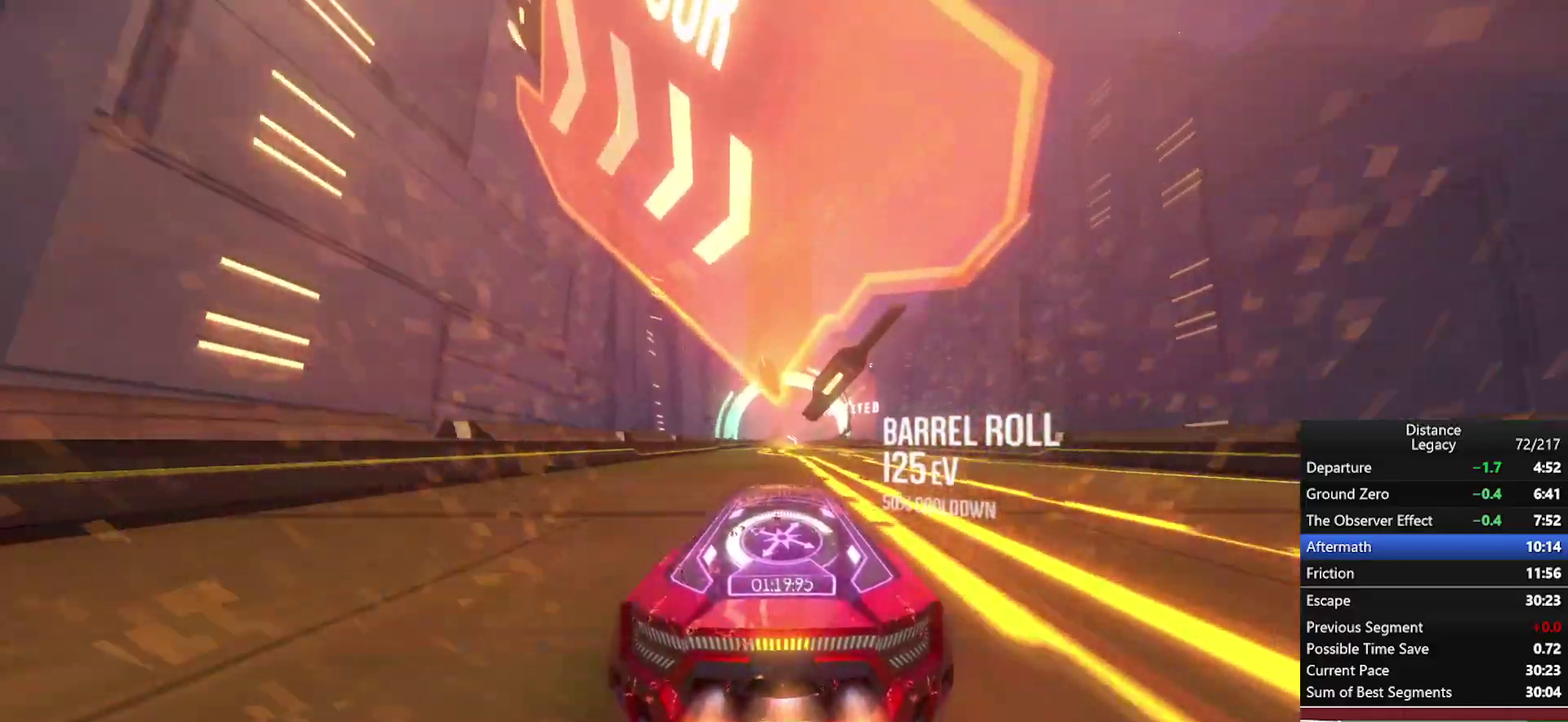
{"buttons": ["L3"], "left_stick": "center", "right_stick": "center", "events": [[317, "L3", "down"]]}
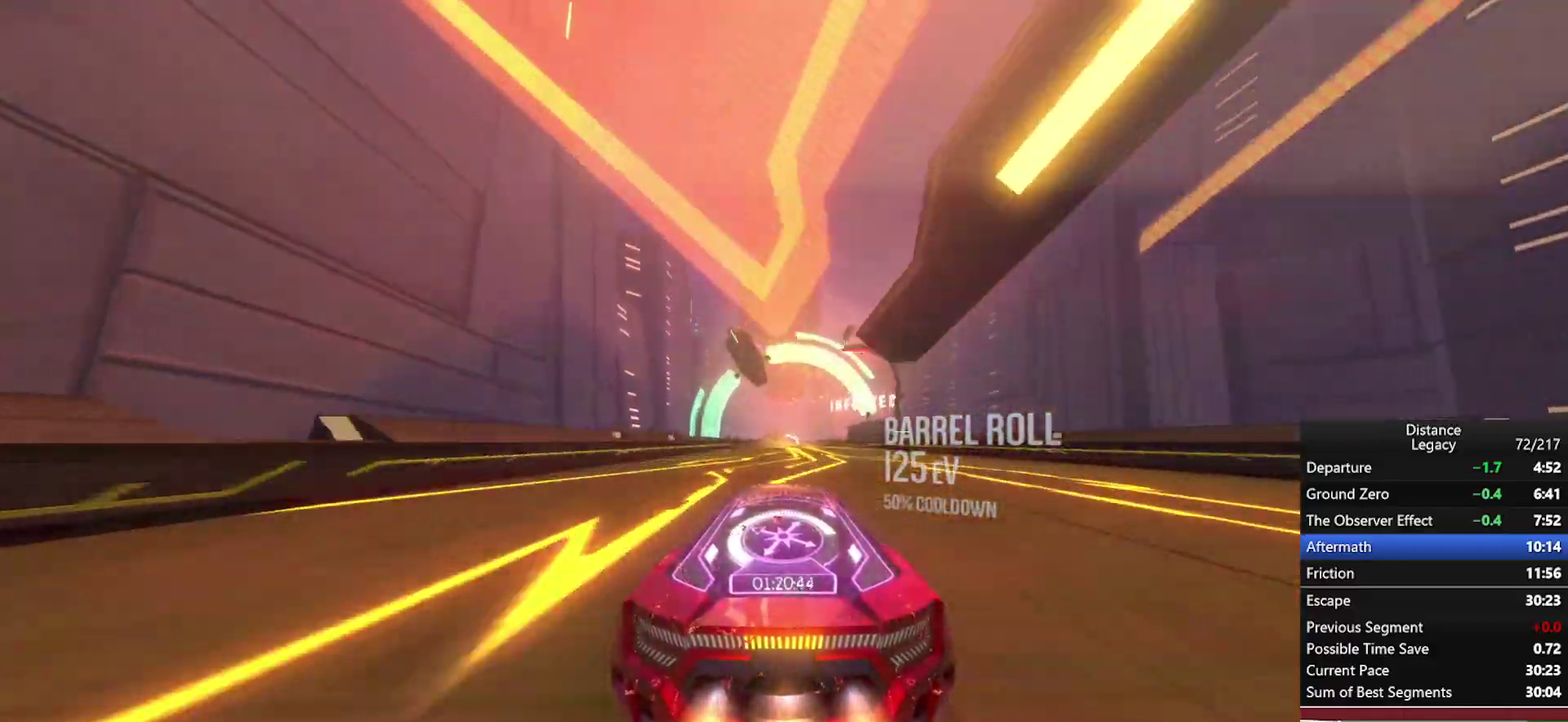
{"buttons": ["L3"], "left_stick": "center", "right_stick": "center", "events": []}
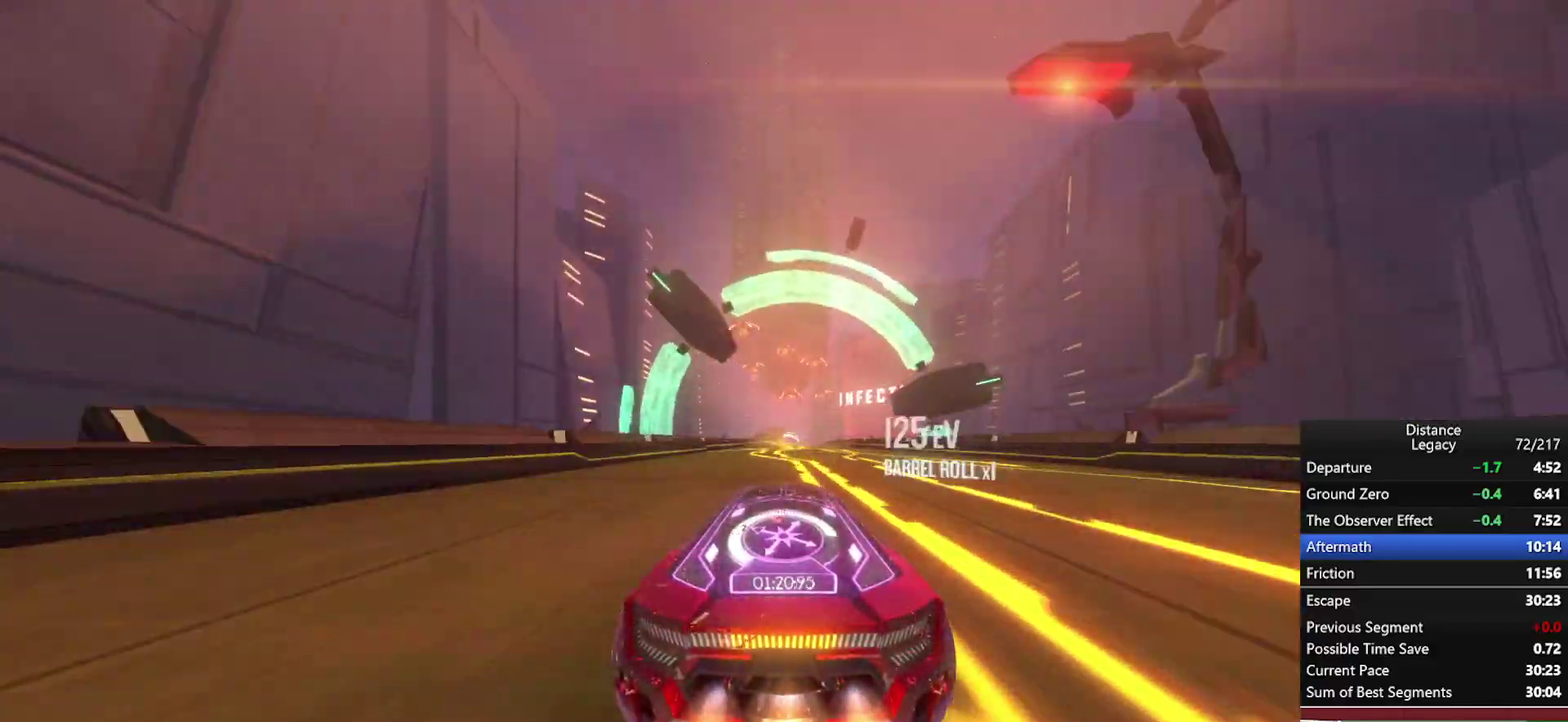
{"buttons": ["L3"], "left_stick": "center", "right_stick": "center", "events": []}
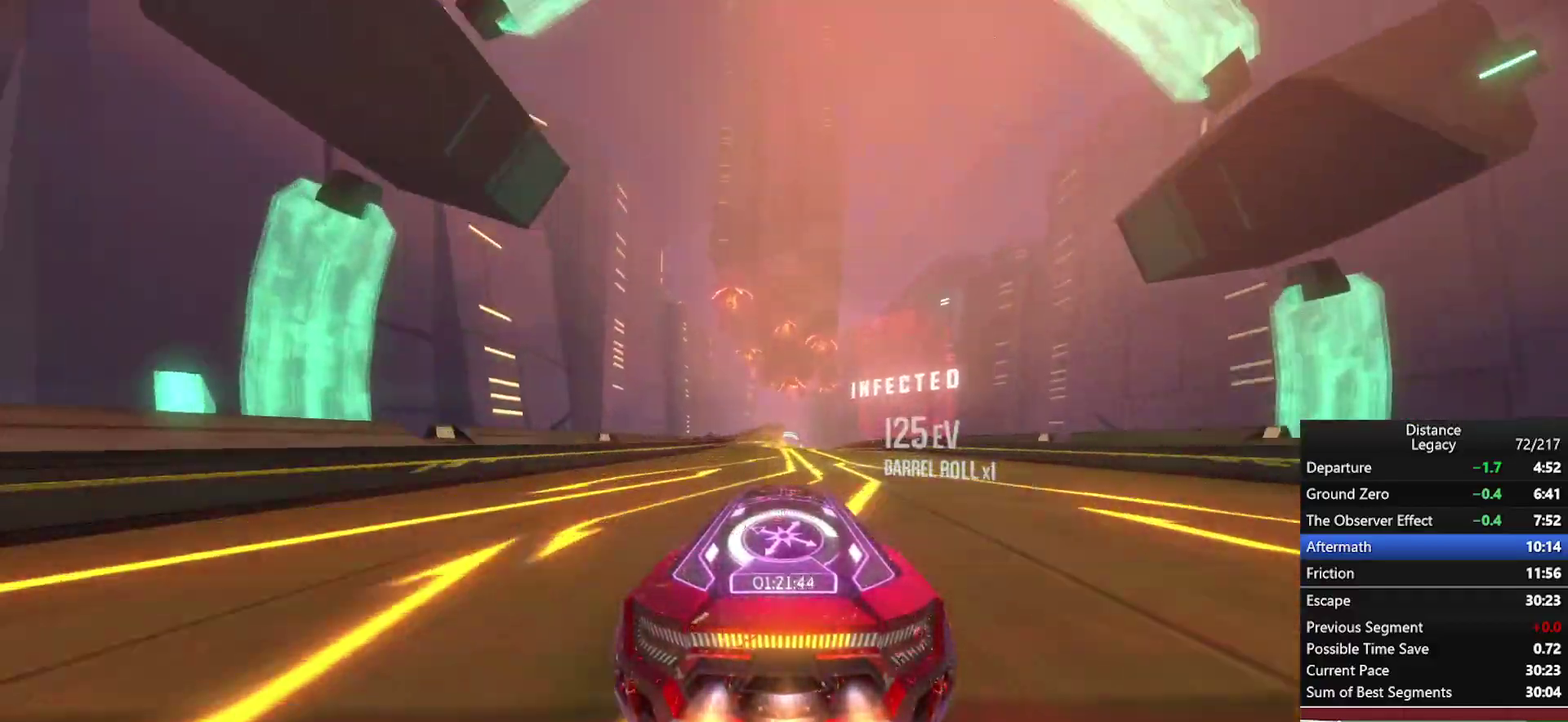
{"buttons": [], "left_stick": "center", "right_stick": "center", "events": [[150, "L3", "up"]]}
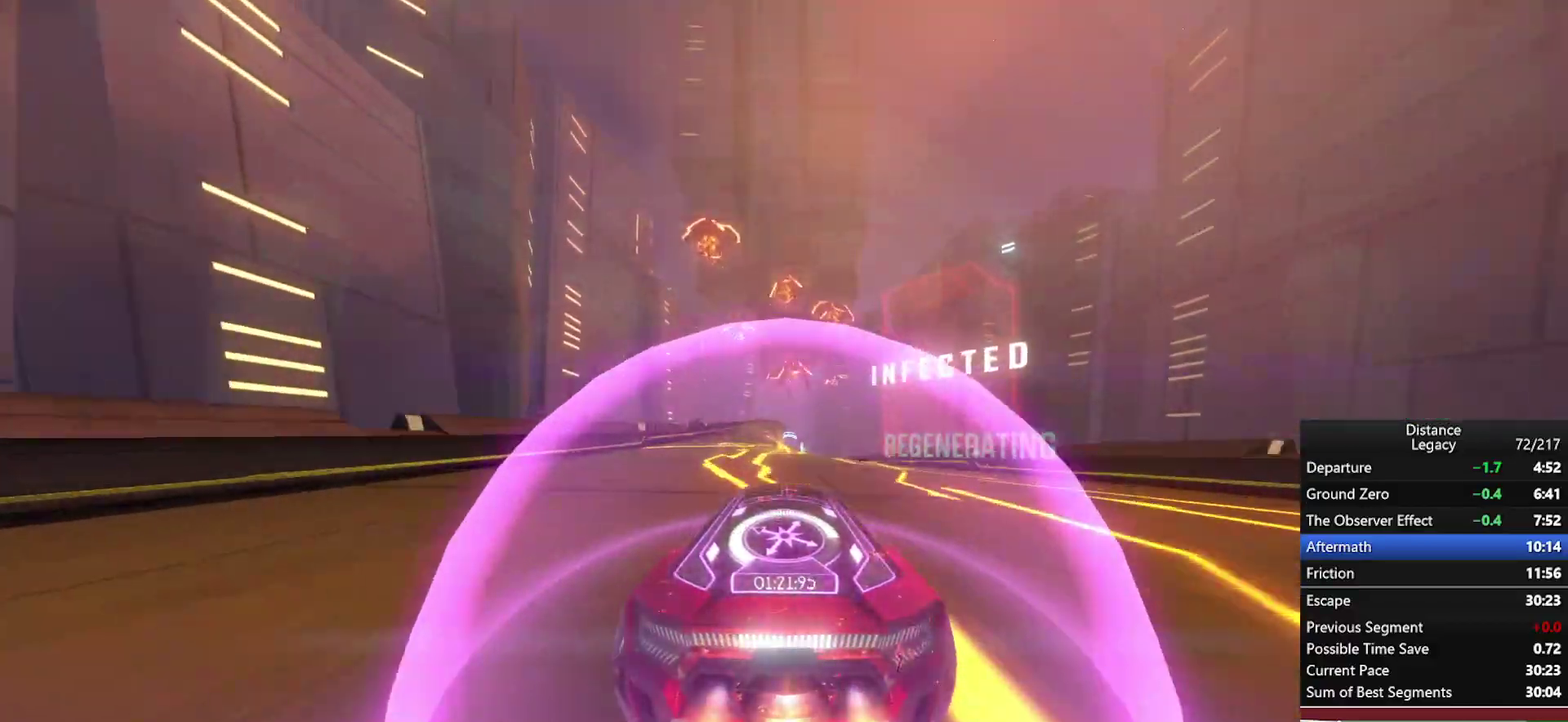
{"buttons": [], "left_stick": "center", "right_stick": "center", "events": []}
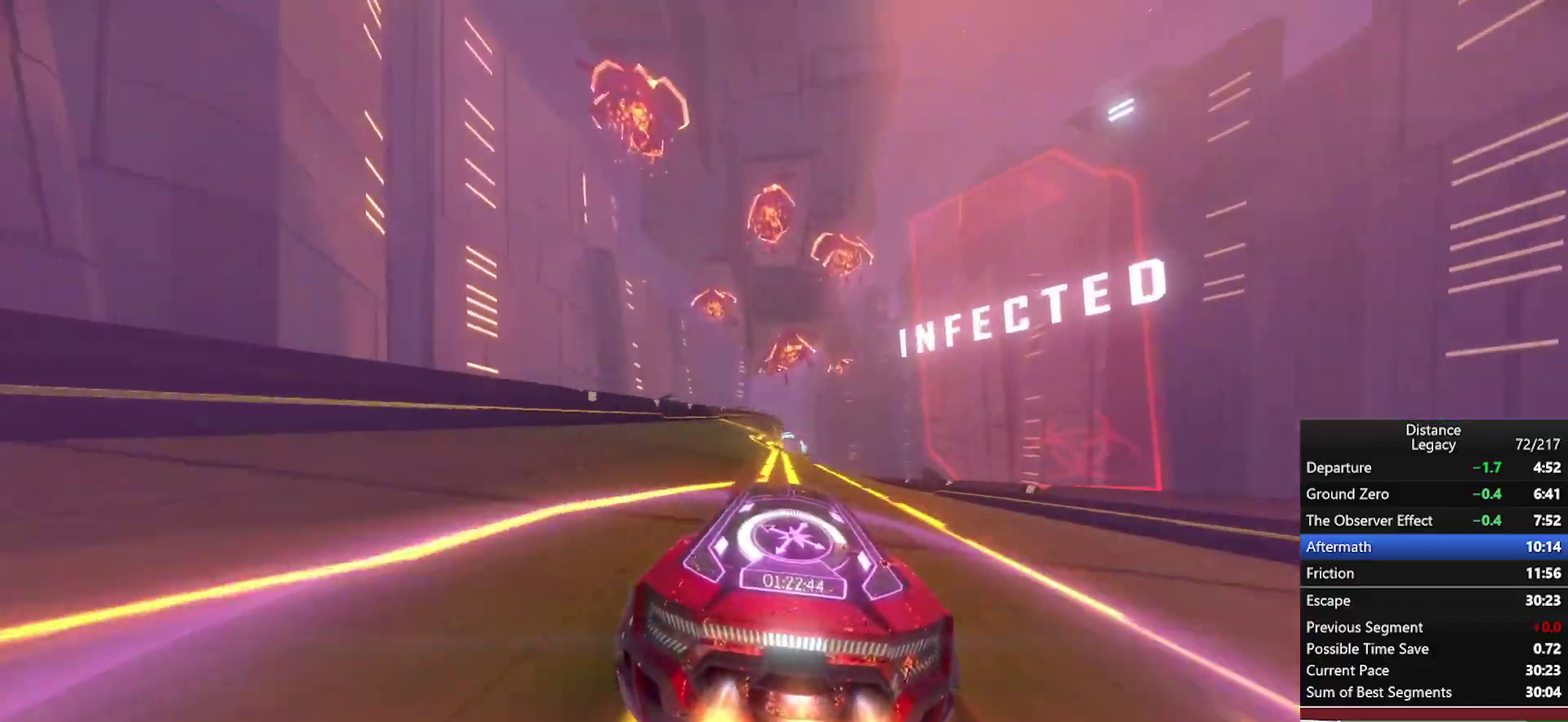
{"buttons": [], "left_stick": "center", "right_stick": "center", "events": []}
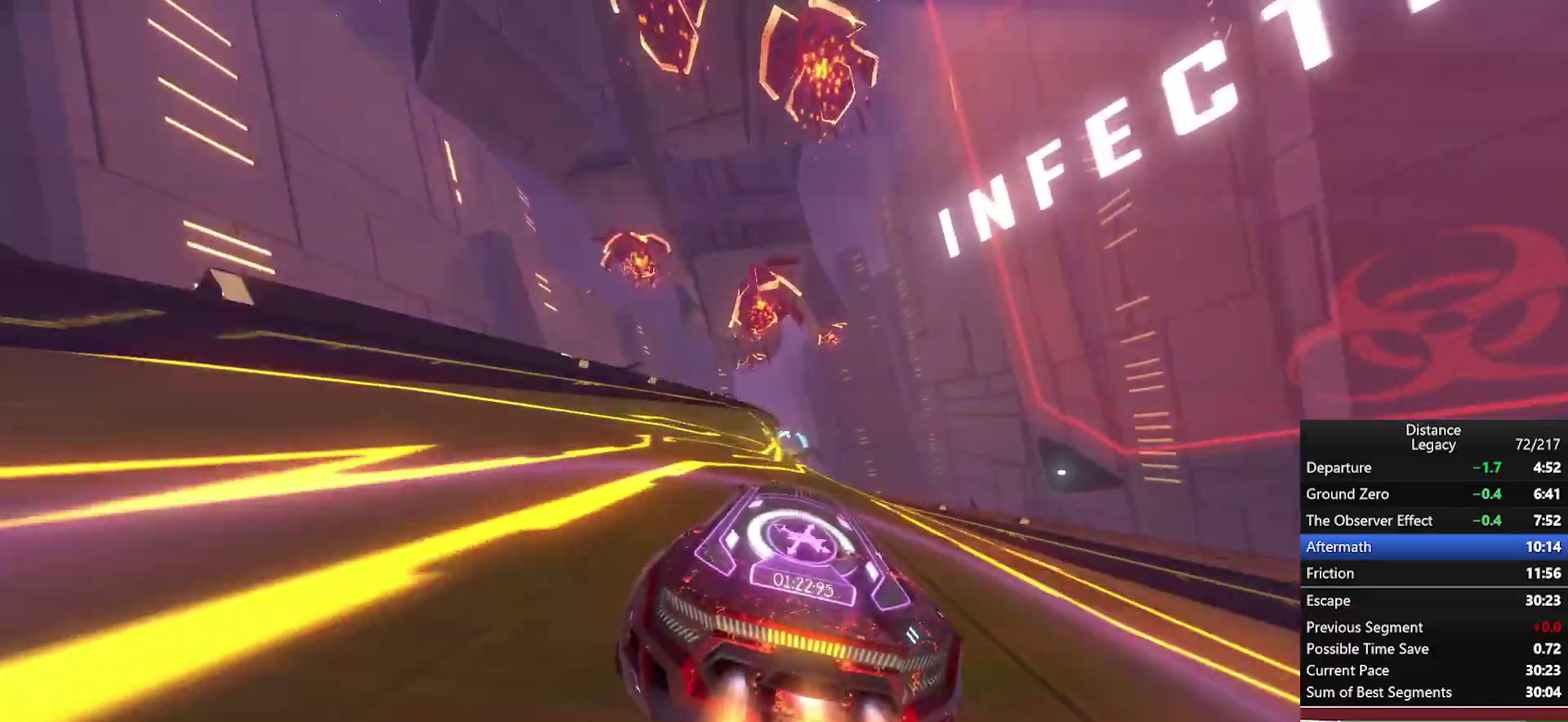
{"buttons": [], "left_stick": "center", "right_stick": "center", "events": [[33, "left_stick", "up-right"], [117, "left_stick", "center"]]}
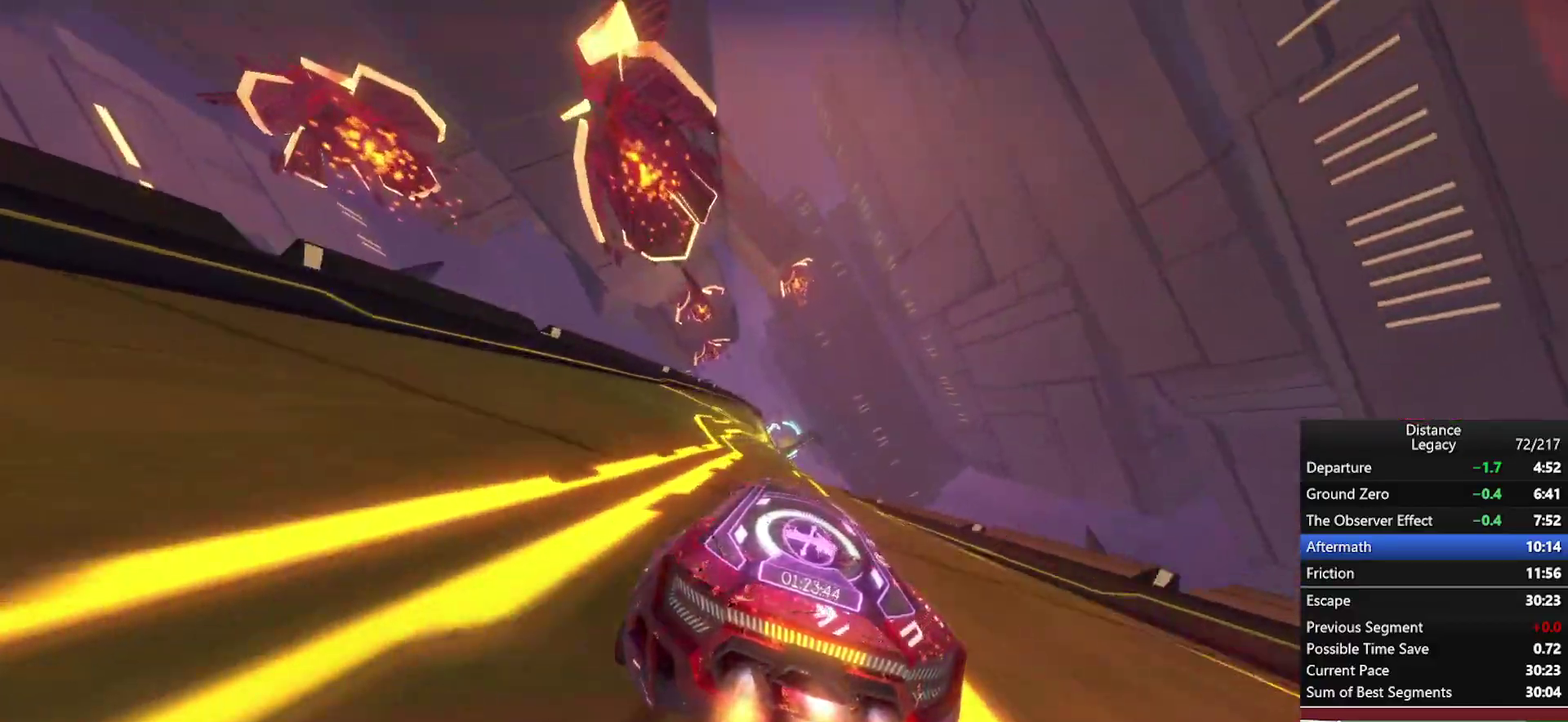
{"buttons": [], "left_stick": "center", "right_stick": "center", "events": []}
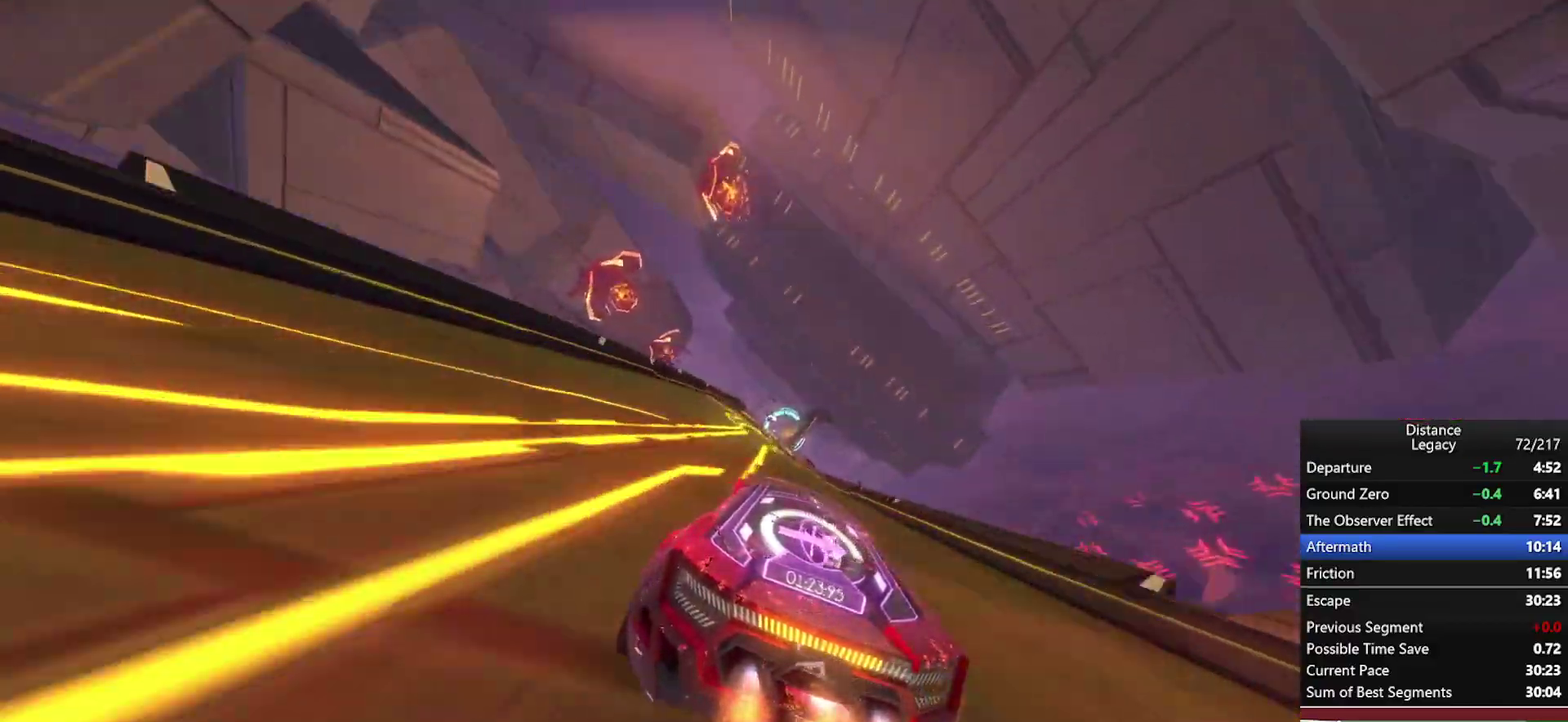
{"buttons": [], "left_stick": "center", "right_stick": "center", "events": []}
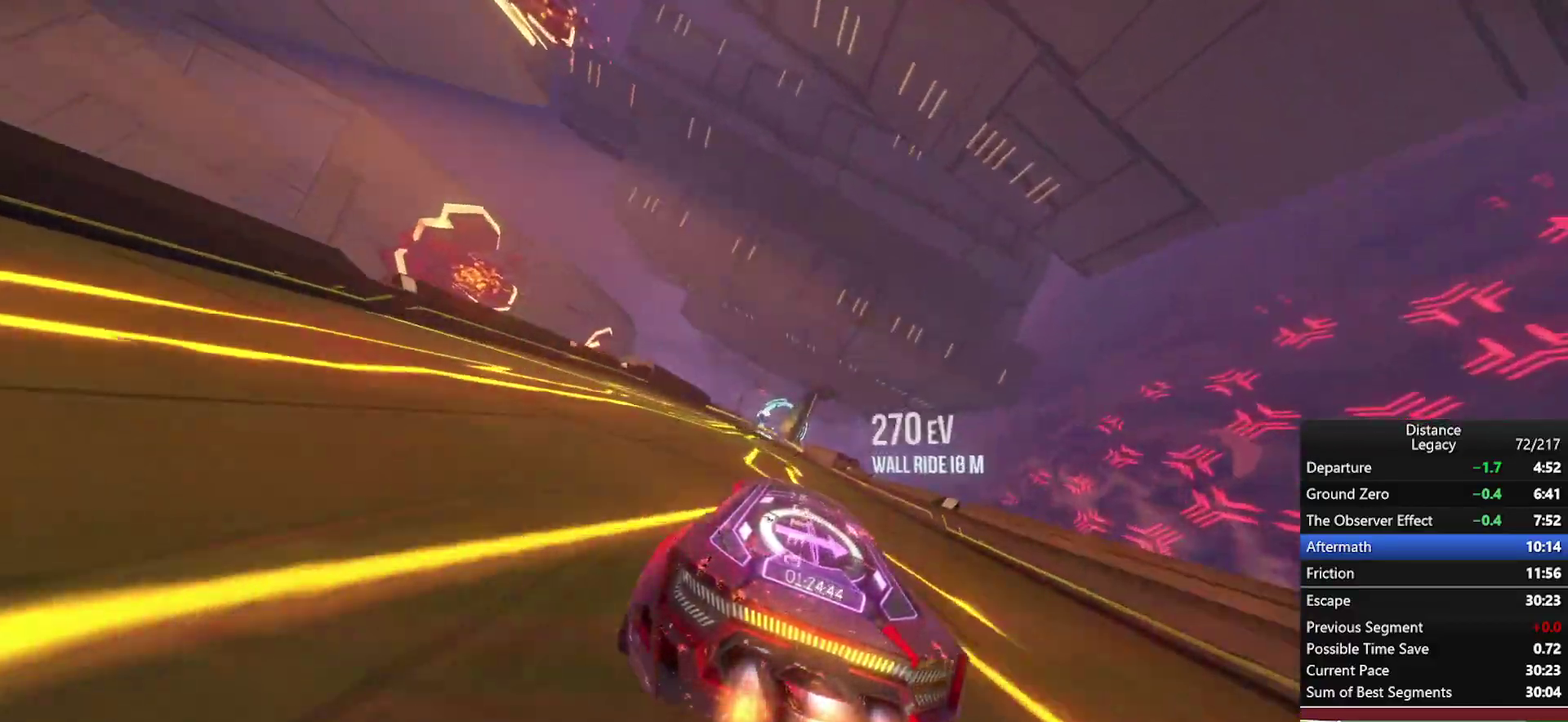
{"buttons": [], "left_stick": "center", "right_stick": "center", "events": []}
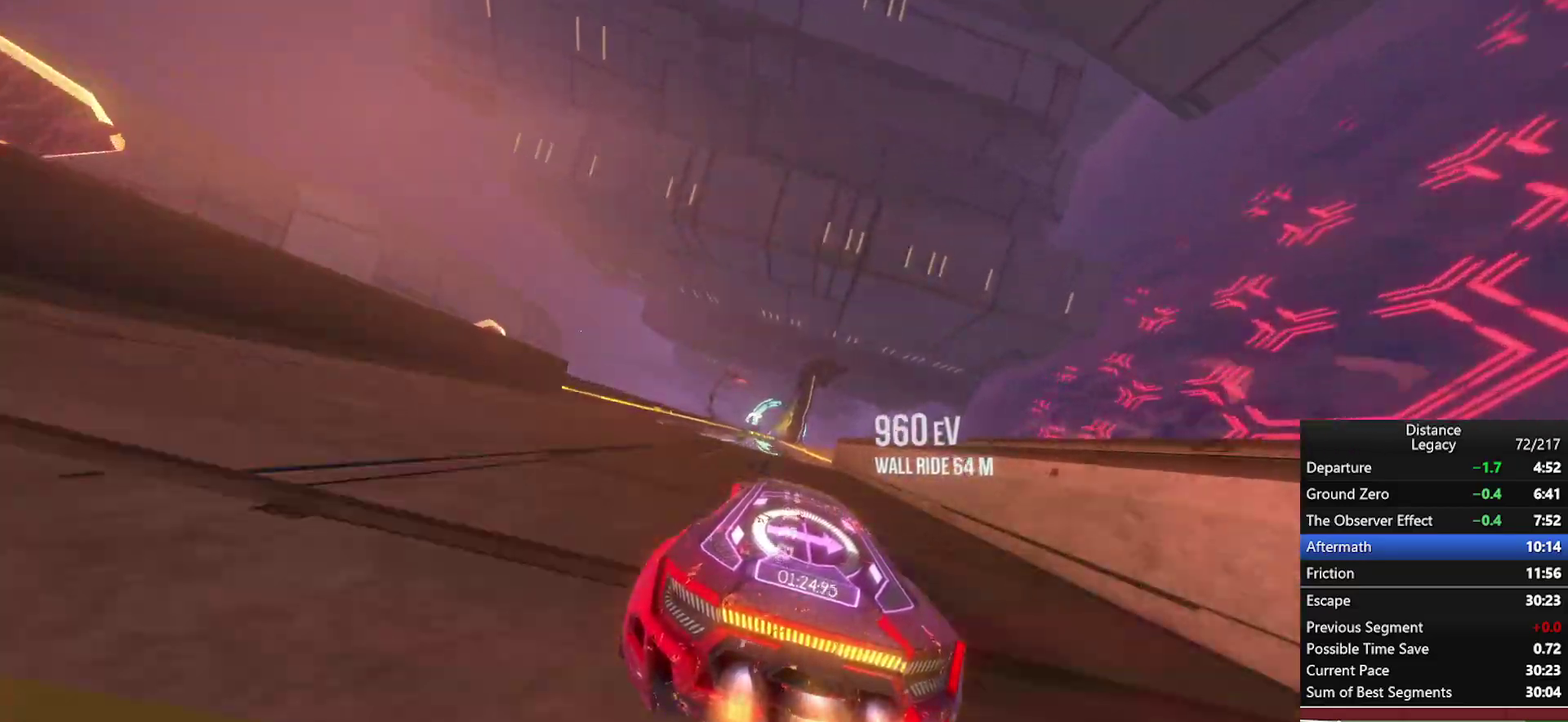
{"buttons": [], "left_stick": "center", "right_stick": "center", "events": [[200, "left_stick", "down-left"], [300, "left_stick", "center"]]}
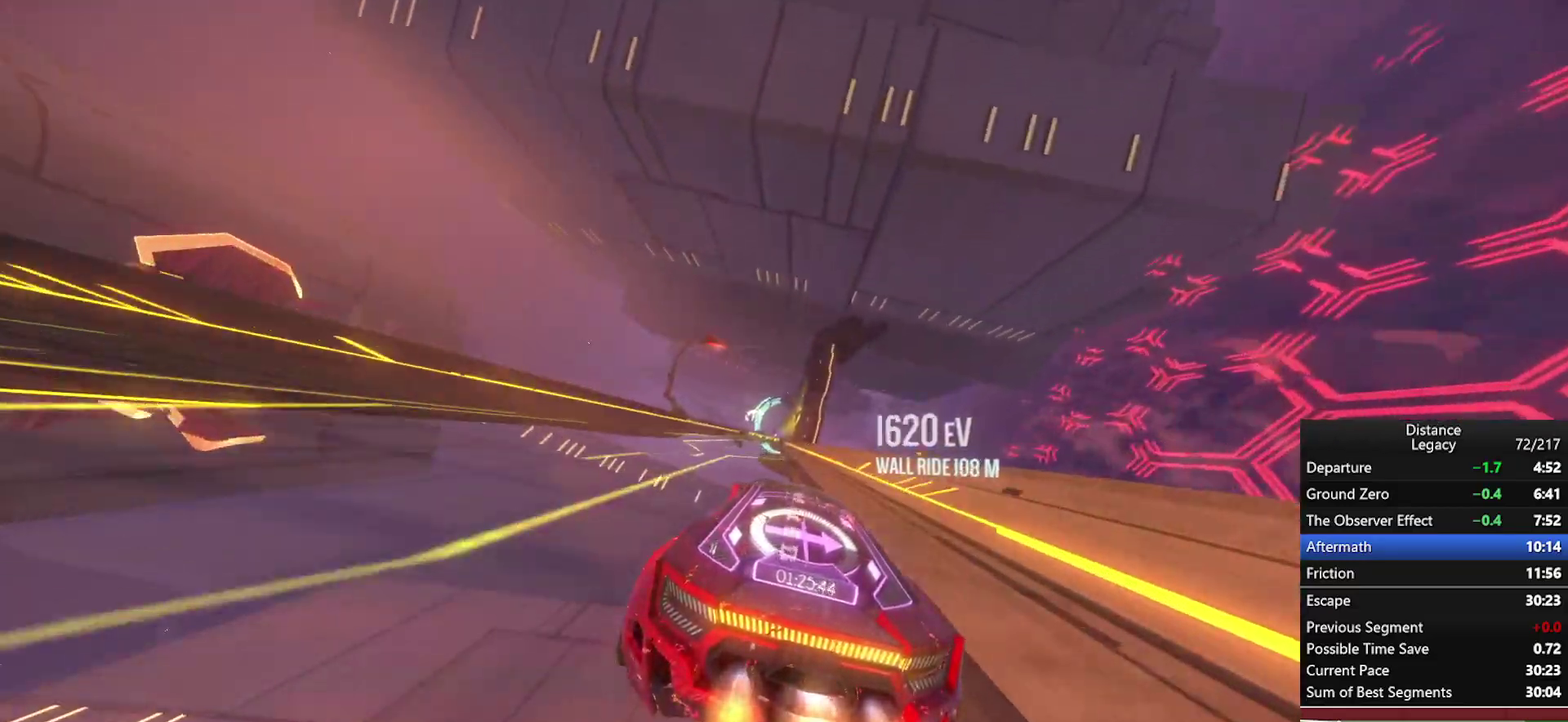
{"buttons": ["X"], "left_stick": "center", "right_stick": "left", "events": [[450, "right_stick", "left"], [467, "X", "down"]]}
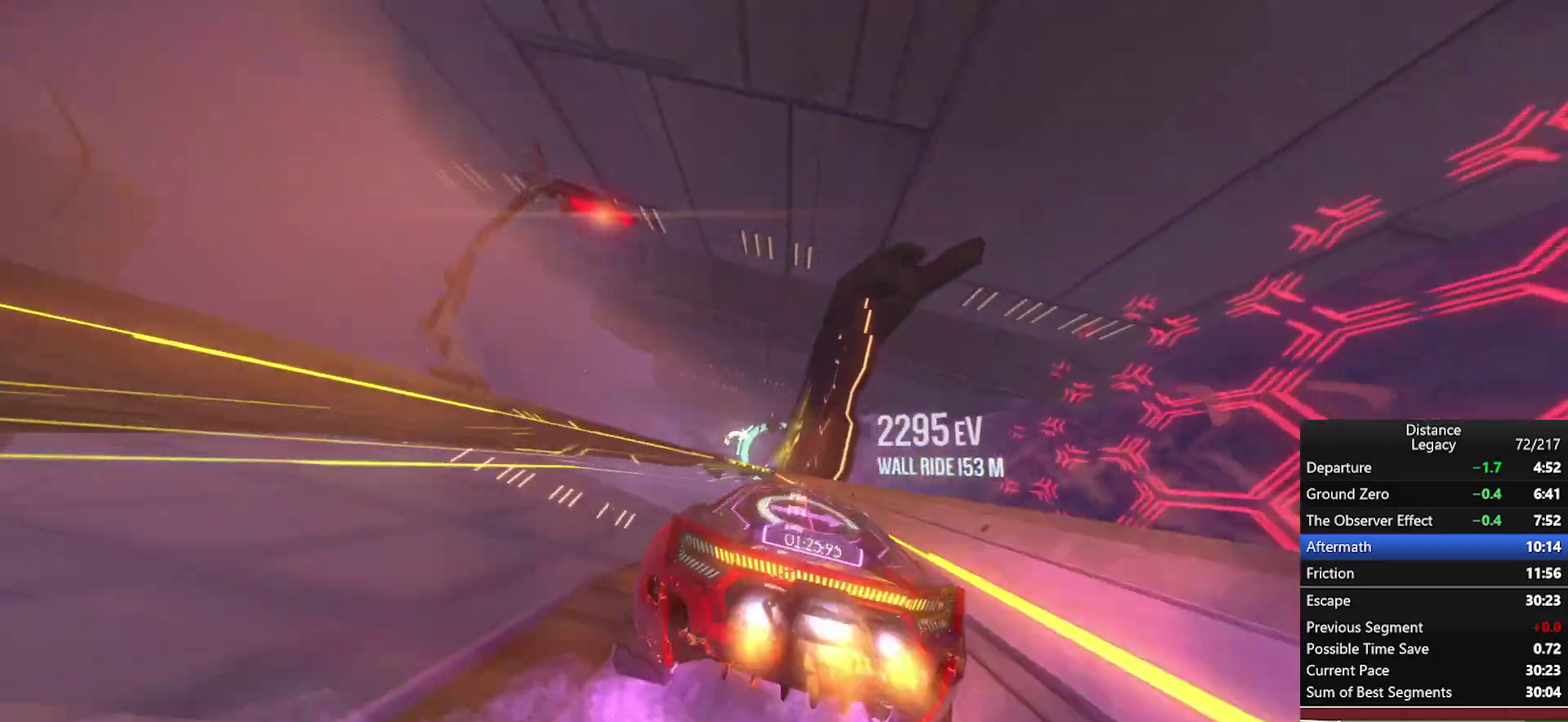
{"buttons": ["L1"], "left_stick": "center", "right_stick": "right", "events": [[150, "X", "up"], [233, "right_stick", "center"], [333, "L1", "down"], [383, "right_stick", "right"]]}
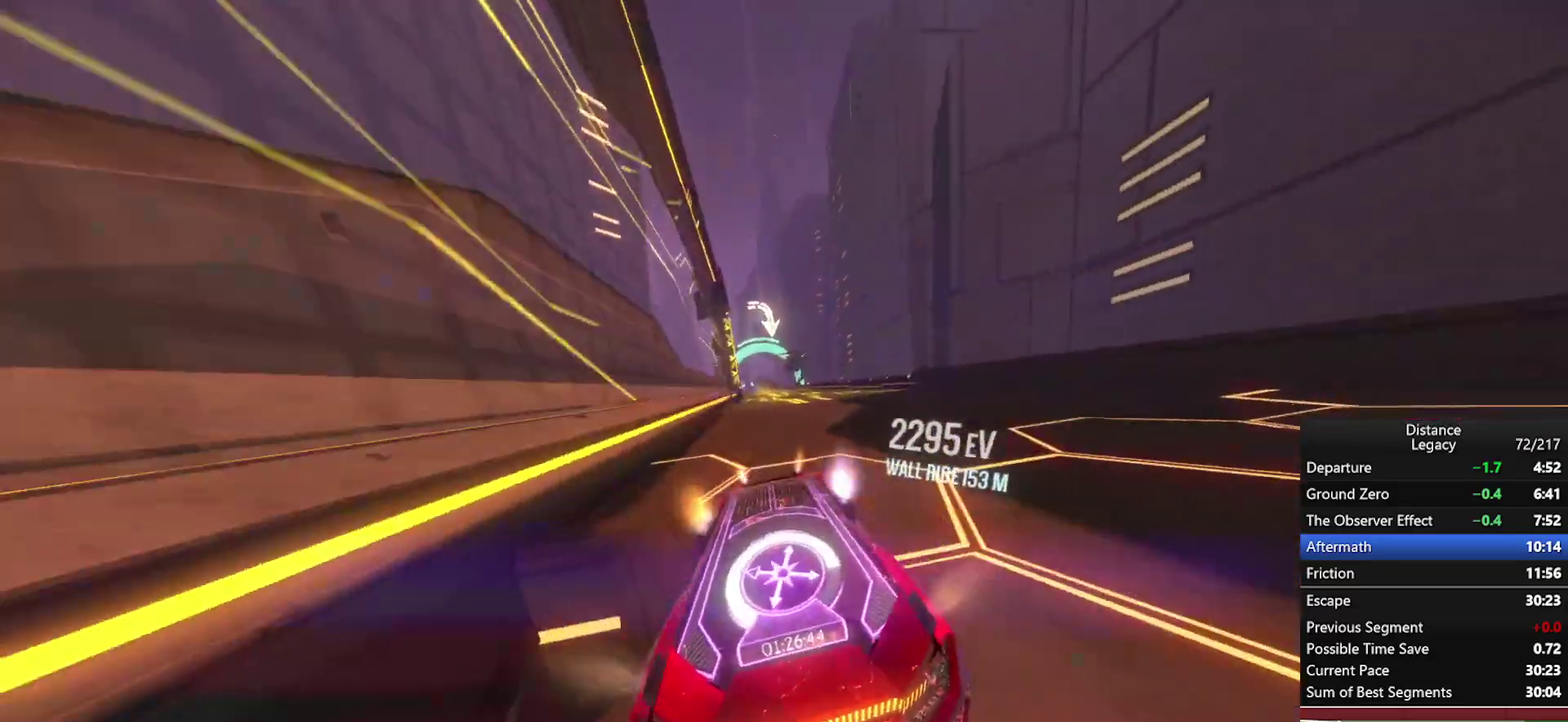
{"buttons": [], "left_stick": "center", "right_stick": "center", "events": [[117, "left_stick", "right"], [117, "right_stick", "center"], [183, "L1", "up"], [267, "left_stick", "center"]]}
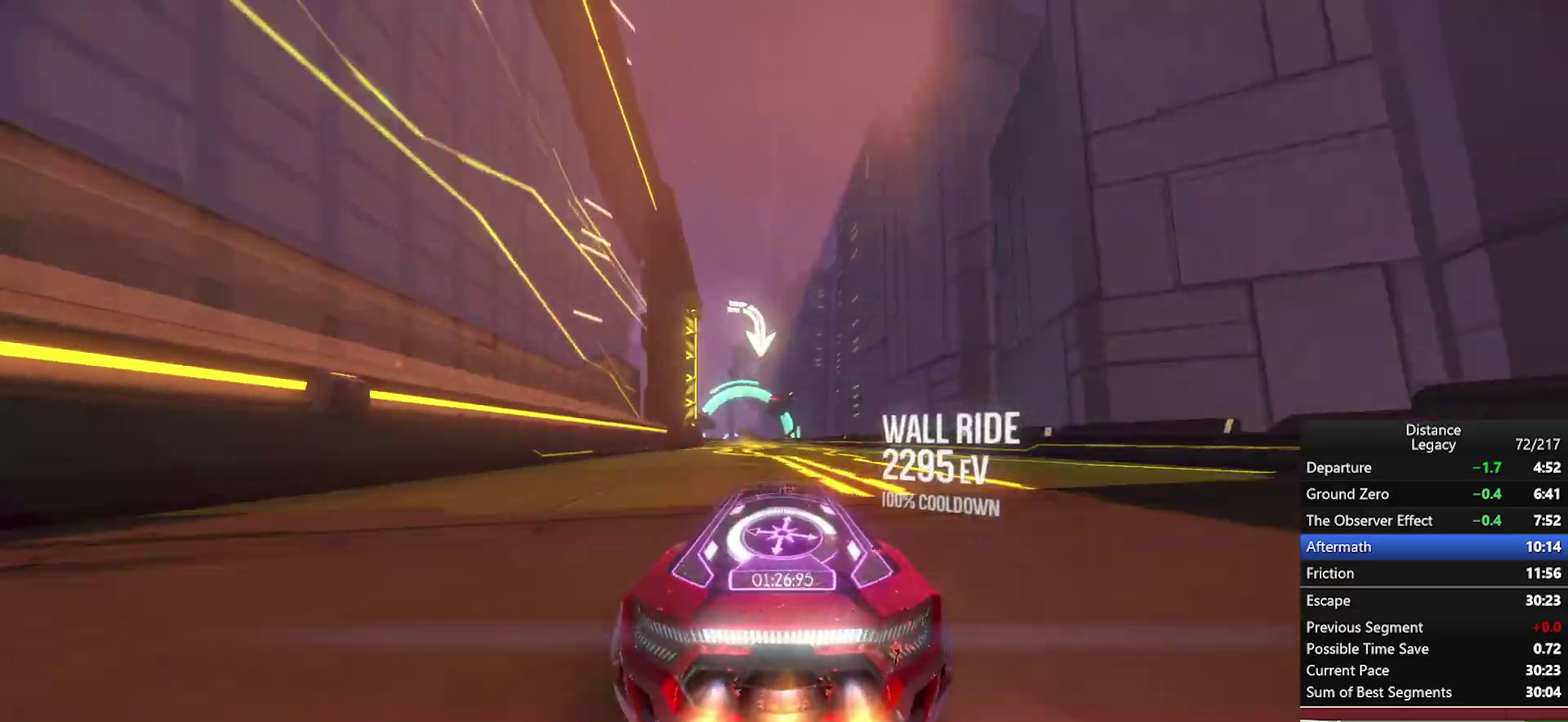
{"buttons": [], "left_stick": "down-left", "right_stick": "center", "events": [[367, "left_stick", "left"], [417, "left_stick", "down-left"]]}
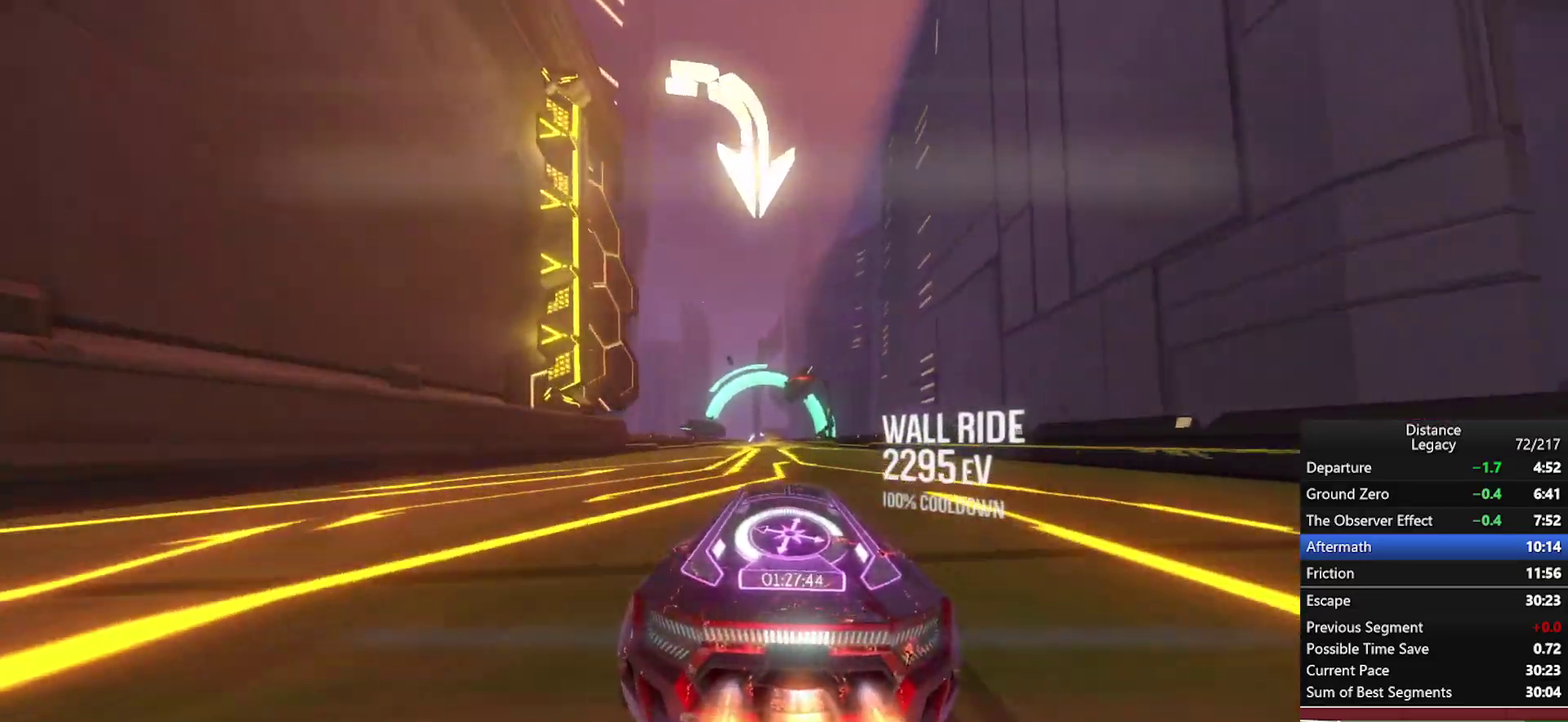
{"buttons": [], "left_stick": "center", "right_stick": "center", "events": [[367, "left_stick", "left"], [400, "X", "down"], [450, "left_stick", "center"], [500, "X", "up"]]}
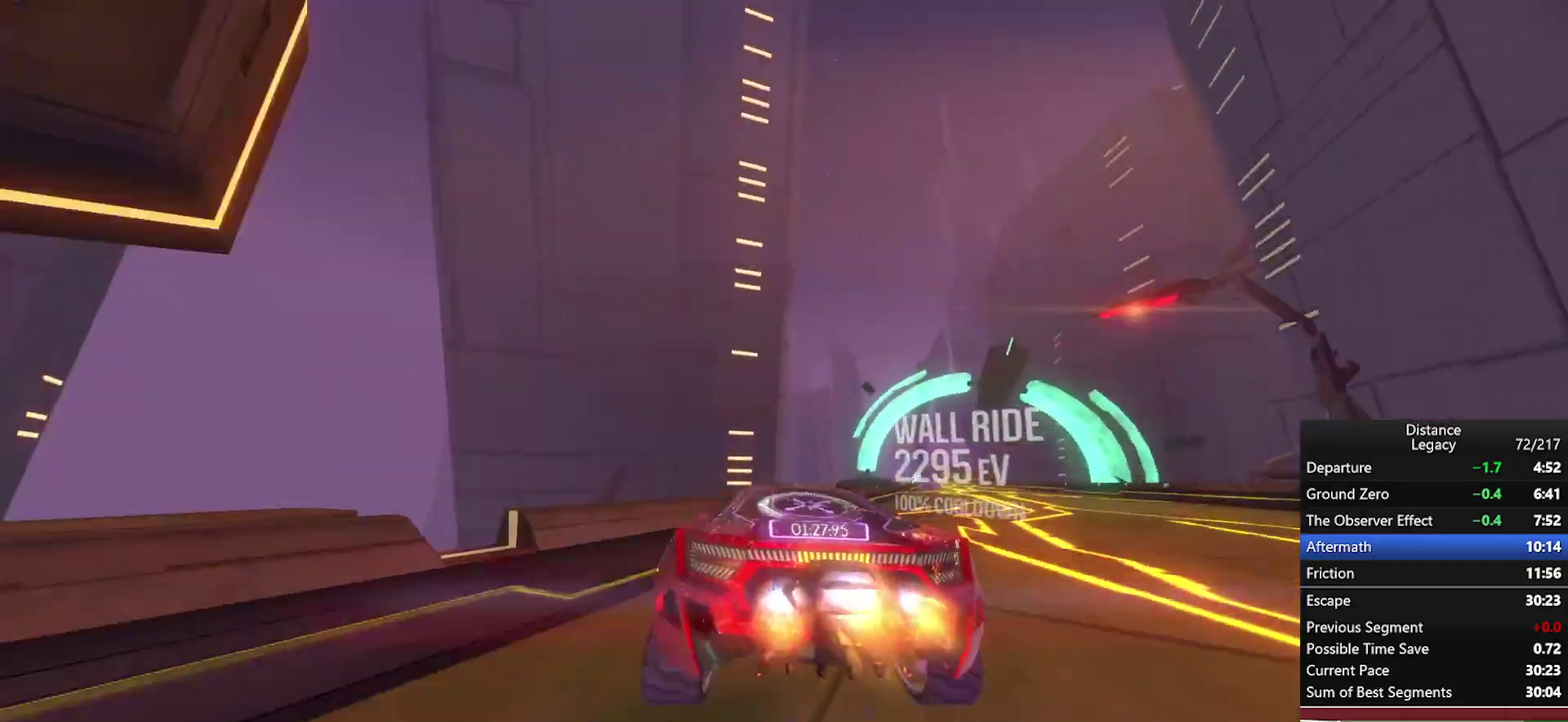
{"buttons": [], "left_stick": "center", "right_stick": "up-left", "events": [[33, "right_stick", "left"], [400, "right_stick", "up-left"]]}
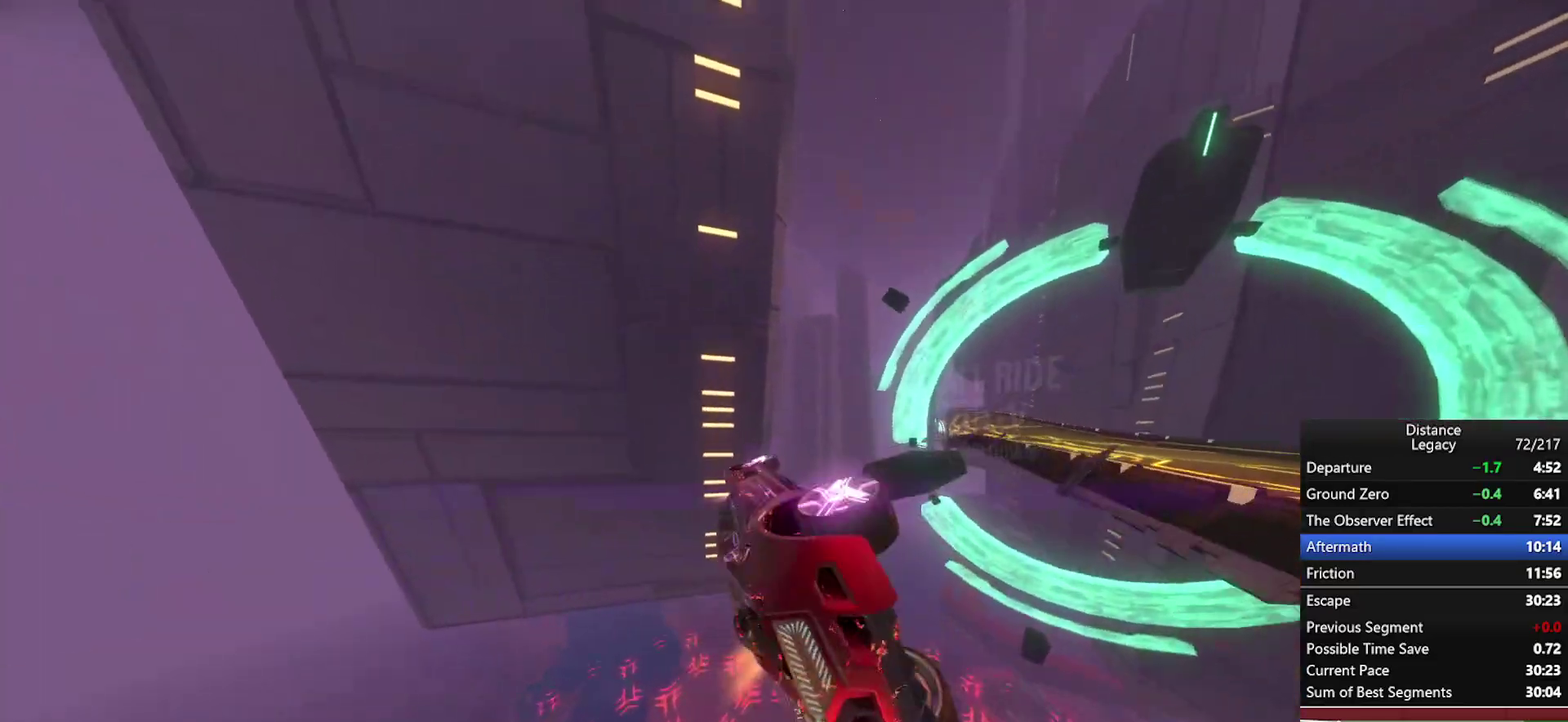
{"buttons": ["L1"], "left_stick": "center", "right_stick": "center", "events": [[17, "L1", "down"], [67, "right_stick", "down-right"], [183, "right_stick", "right"], [317, "right_stick", "center"]]}
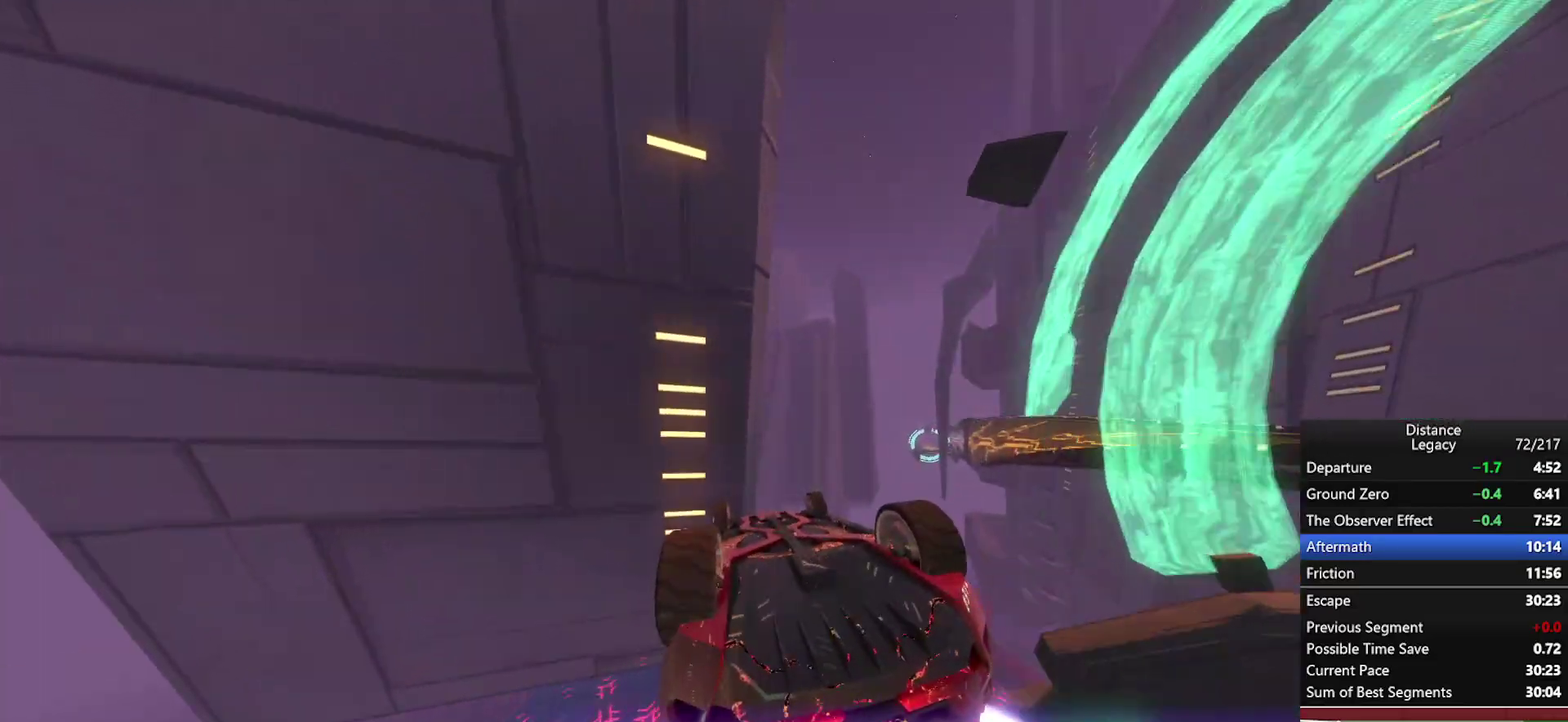
{"buttons": ["L1"], "left_stick": "center", "right_stick": "center", "events": [[117, "right_stick", "up-left"], [167, "right_stick", "center"]]}